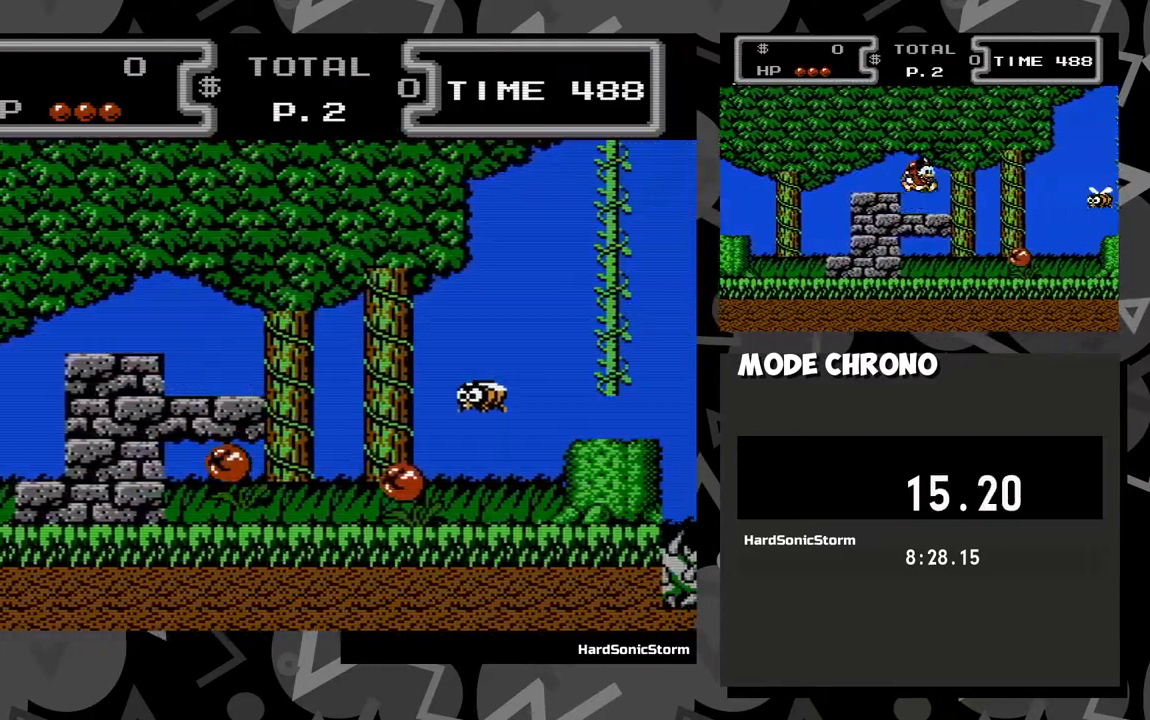
Gameplay with a controller (Xbox layout); each line is a JSON object with the inputs held at the frame after it. "events" lists button and stick changes between this image and that frame as [ms after this image, input, new state], when the widget could be followed in between. Not read: L3 R3 left_stick right_stick.
{"buttons": ["DPAD_RIGHT"], "events": []}
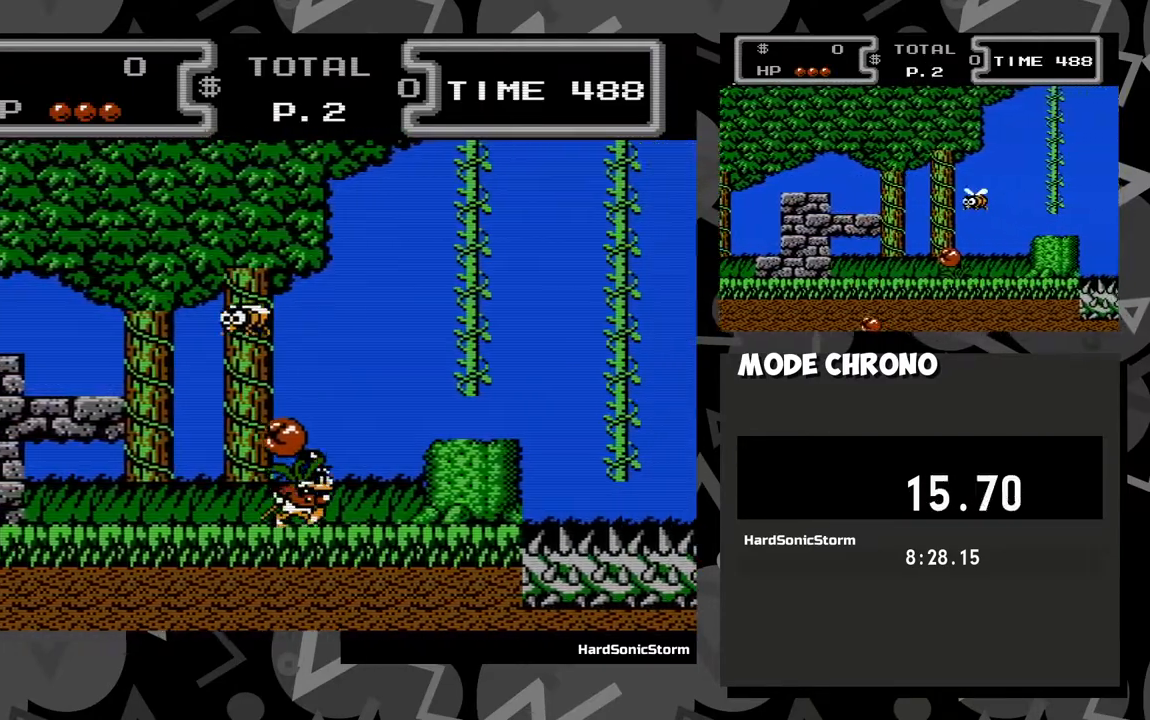
{"buttons": ["DPAD_RIGHT"], "events": [[150, "A", "down"], [483, "A", "up"]]}
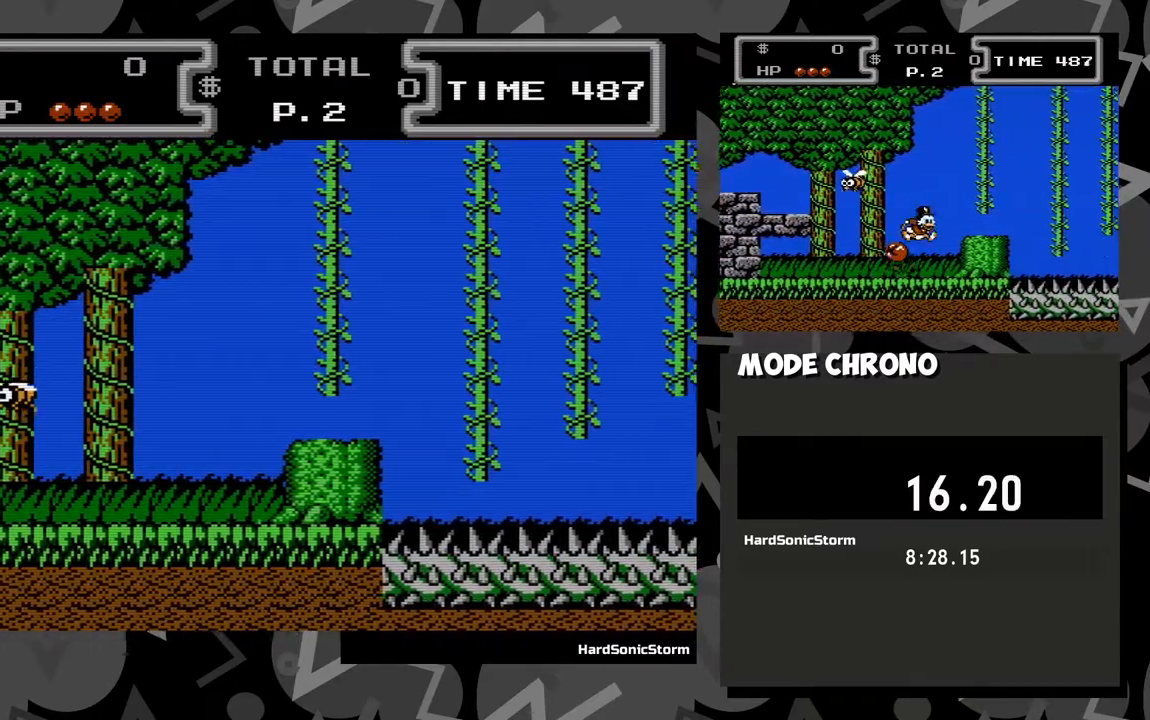
{"buttons": ["DPAD_RIGHT"], "events": []}
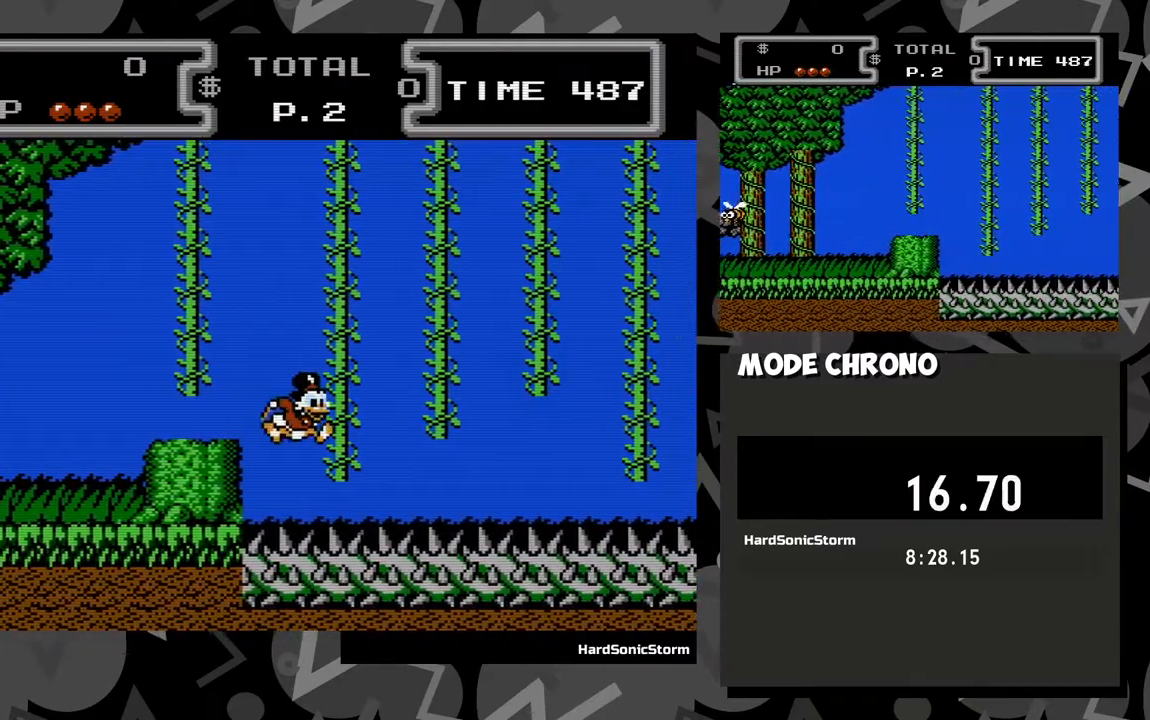
{"buttons": ["DPAD_RIGHT"], "events": []}
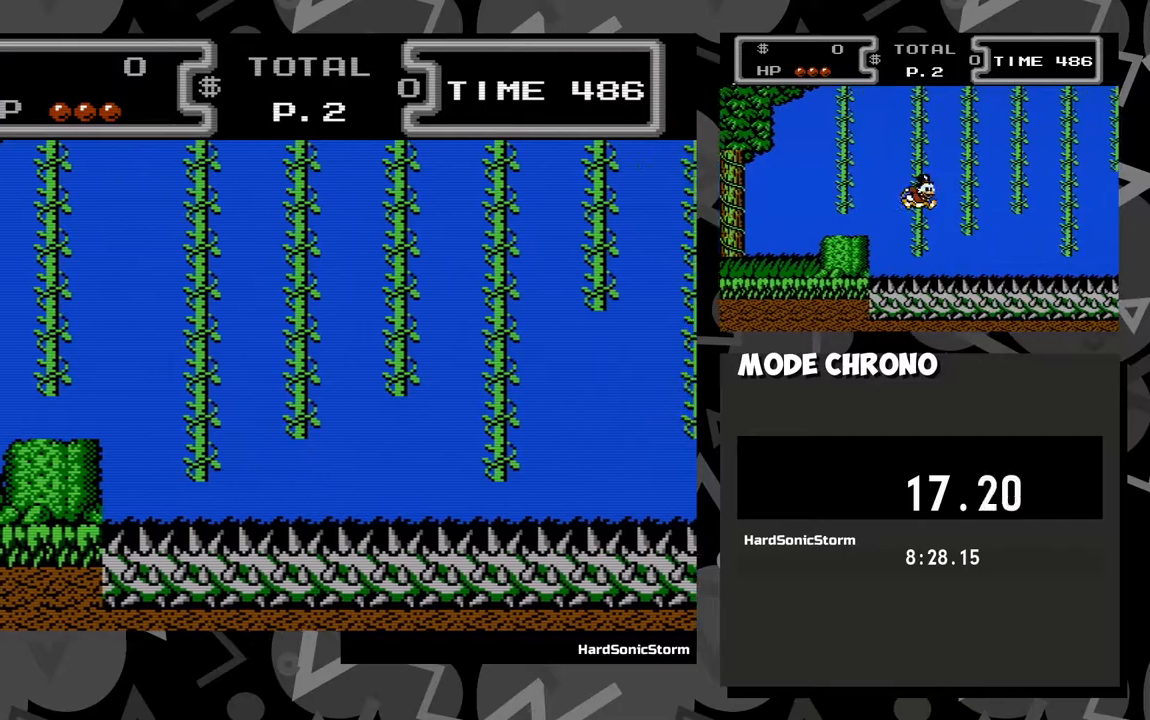
{"buttons": ["DPAD_RIGHT"], "events": []}
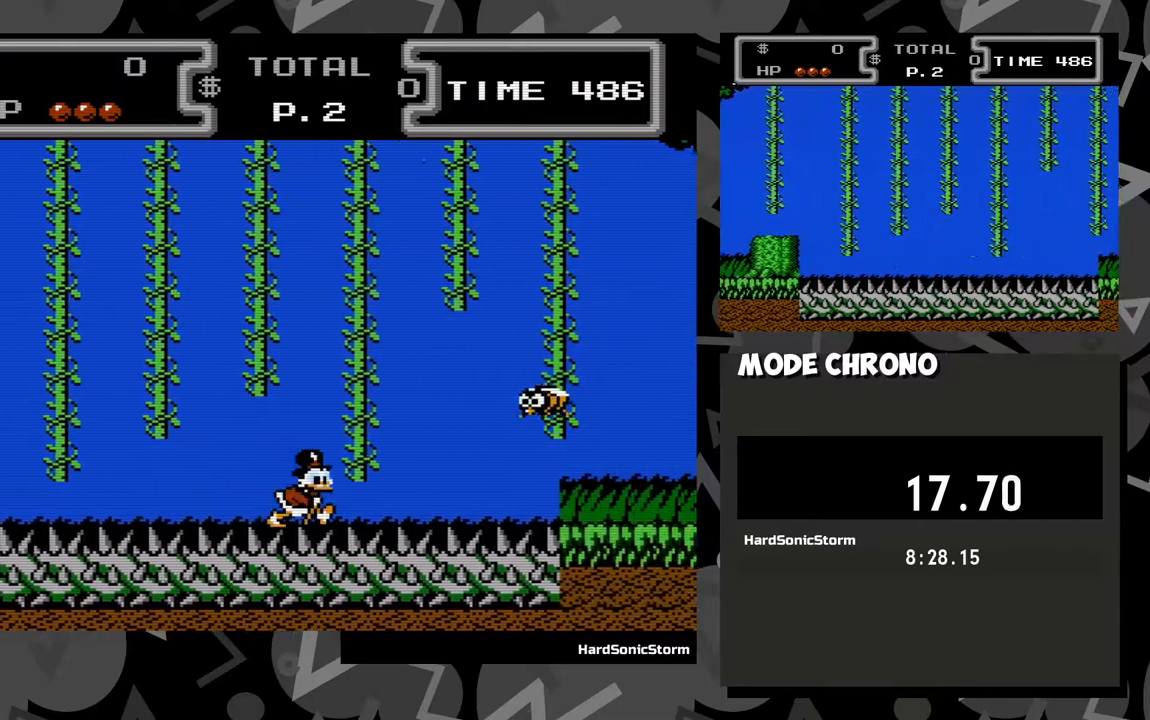
{"buttons": ["DPAD_RIGHT"], "events": []}
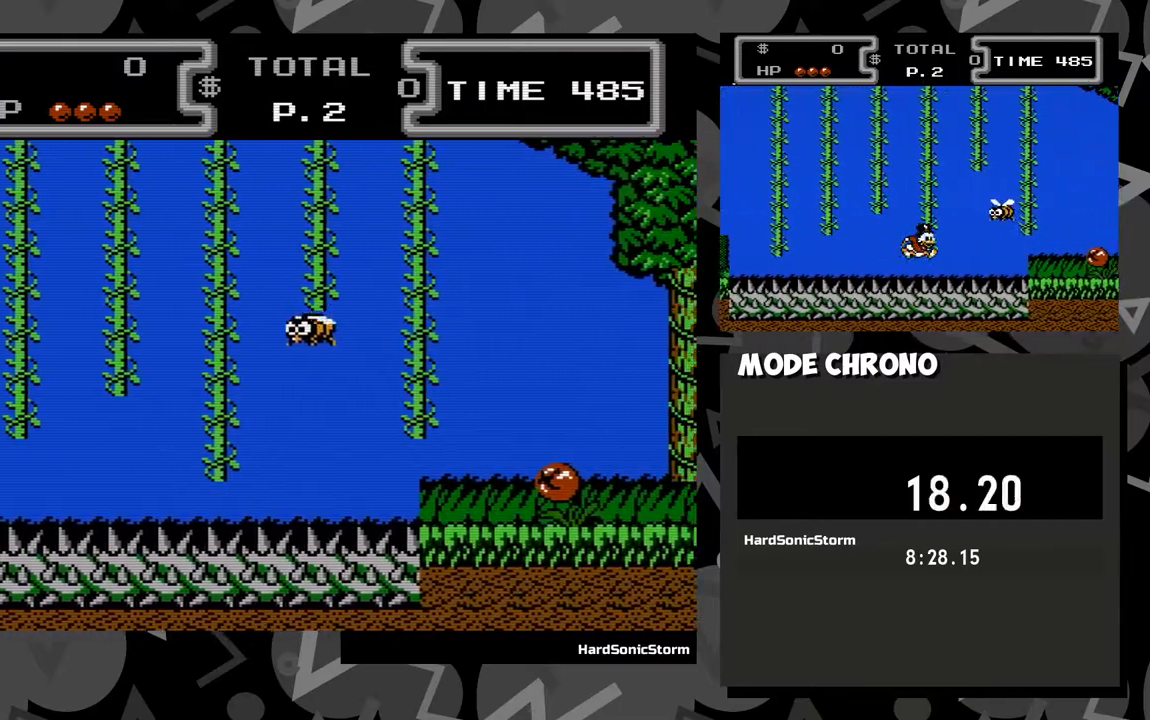
{"buttons": ["DPAD_RIGHT"], "events": []}
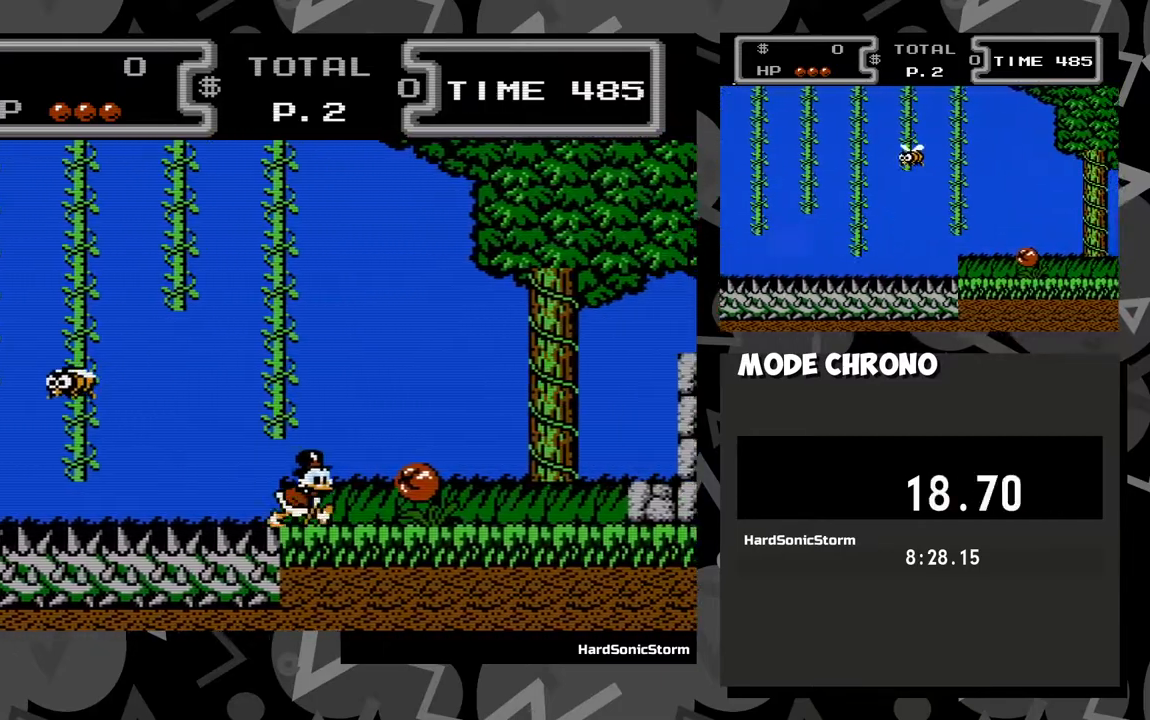
{"buttons": ["DPAD_RIGHT"], "events": [[300, "A", "down"], [500, "A", "up"]]}
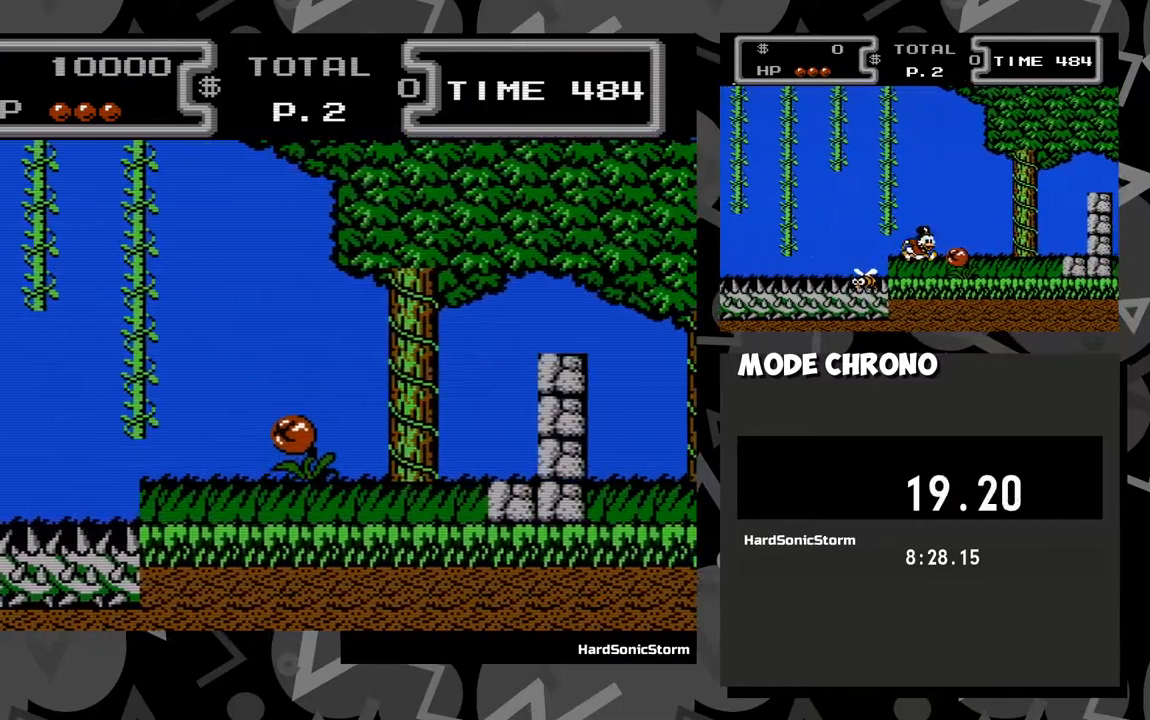
{"buttons": ["X", "DPAD_DOWN", "DPAD_RIGHT"], "events": [[50, "DPAD_DOWN", "down"], [183, "X", "down"]]}
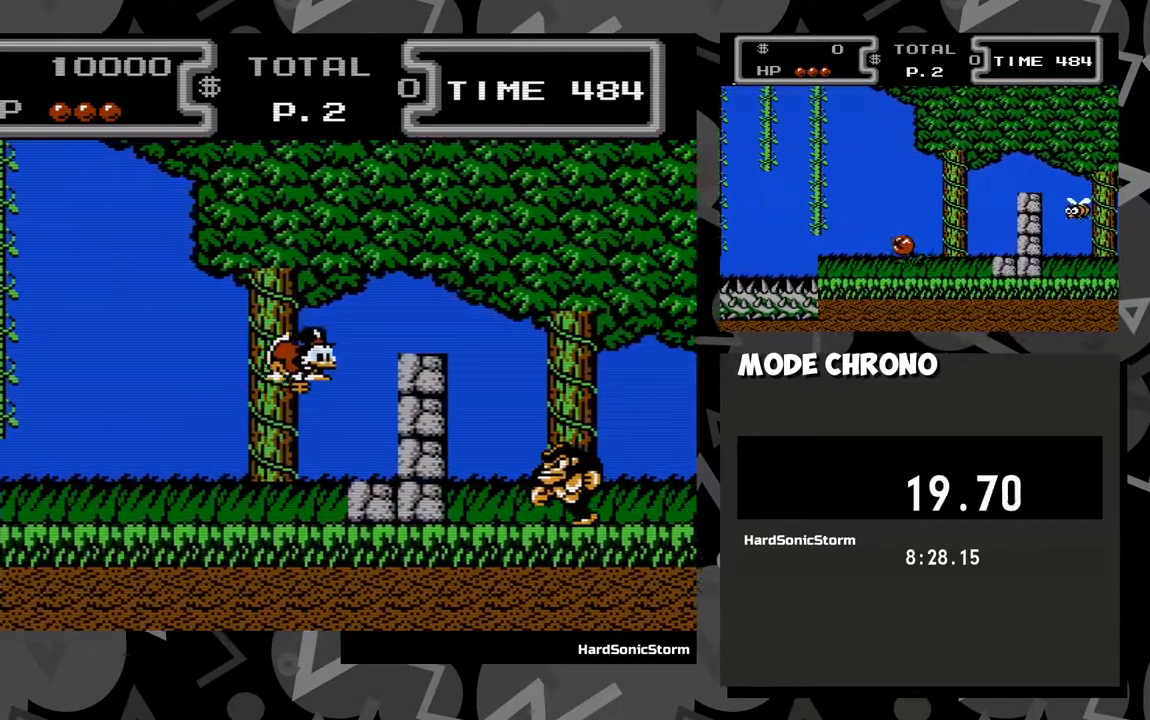
{"buttons": ["DPAD_RIGHT"], "events": [[433, "X", "up"], [483, "DPAD_DOWN", "up"]]}
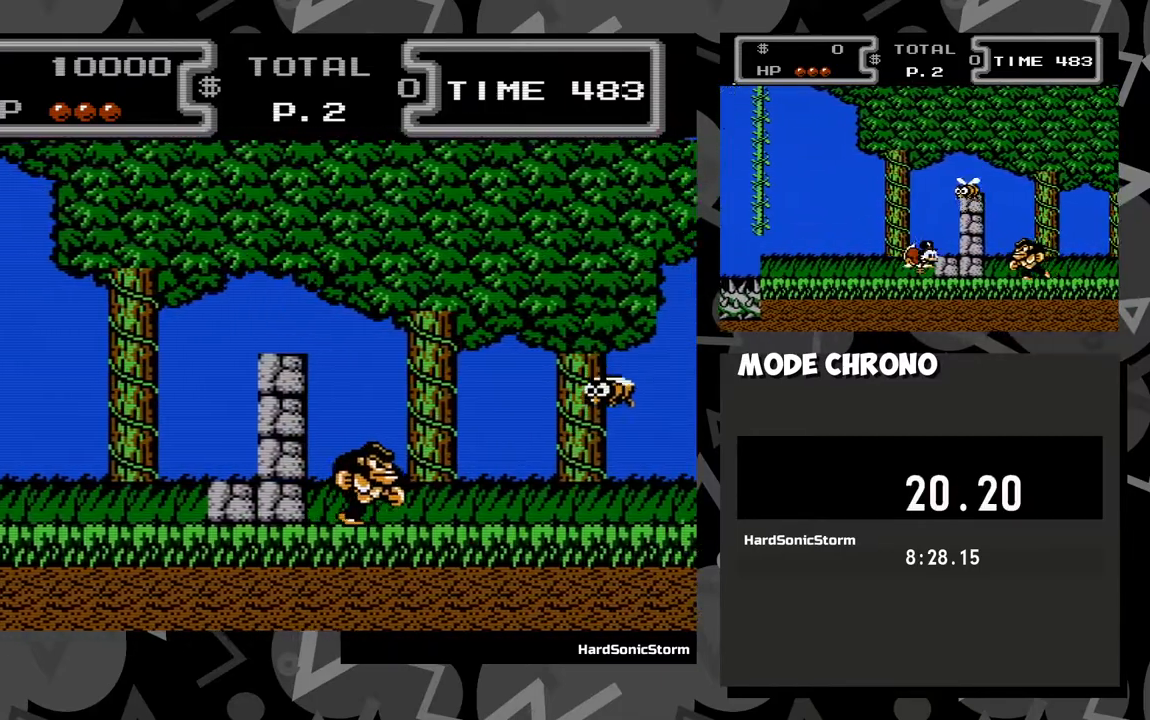
{"buttons": ["DPAD_RIGHT"], "events": []}
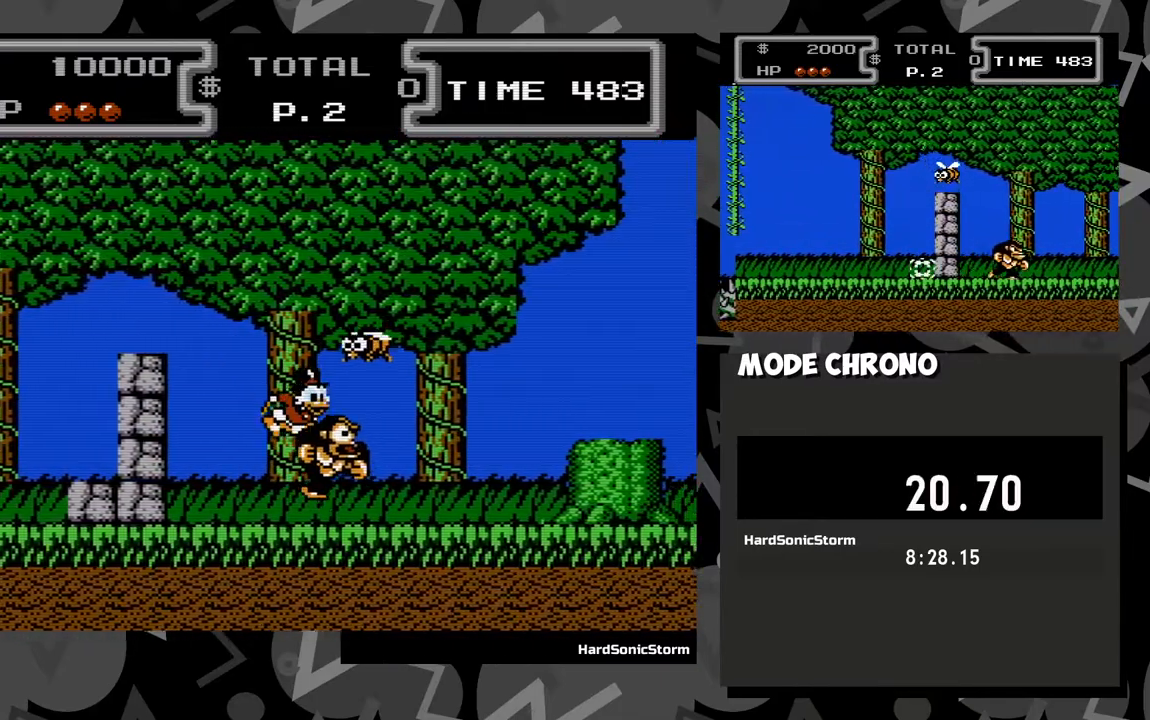
{"buttons": ["DPAD_RIGHT"], "events": []}
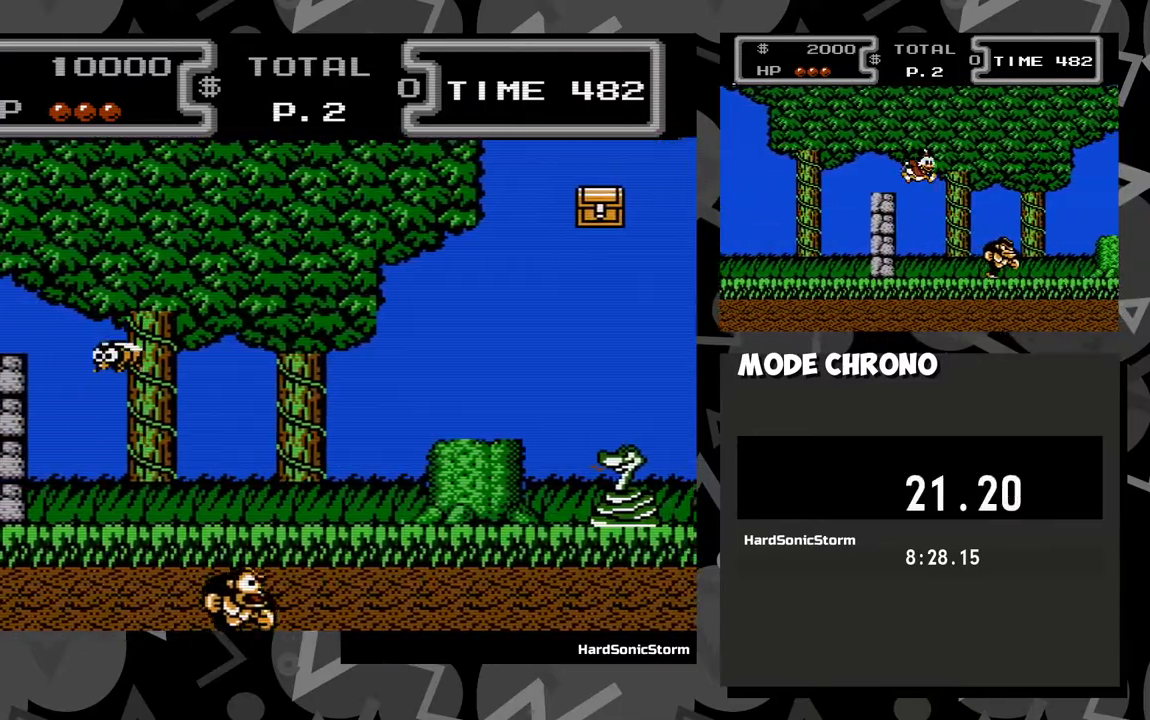
{"buttons": ["DPAD_RIGHT"], "events": [[83, "A", "down"], [350, "A", "up"]]}
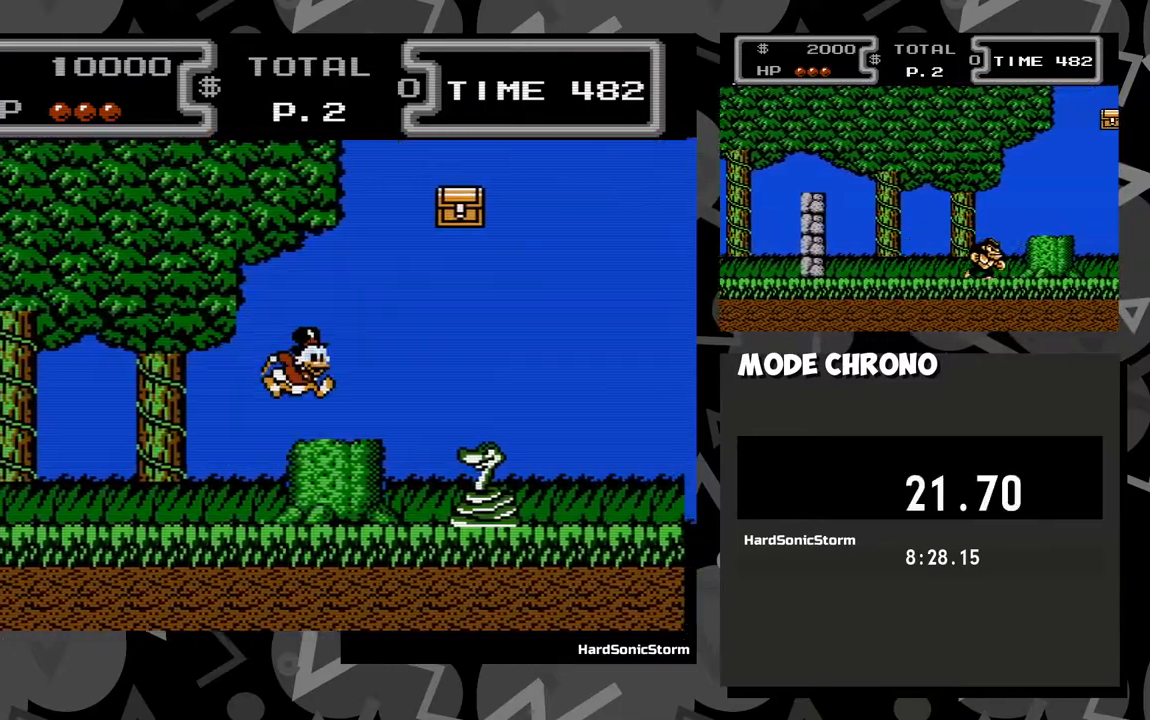
{"buttons": ["DPAD_RIGHT"], "events": [[183, "A", "down"], [450, "A", "up"]]}
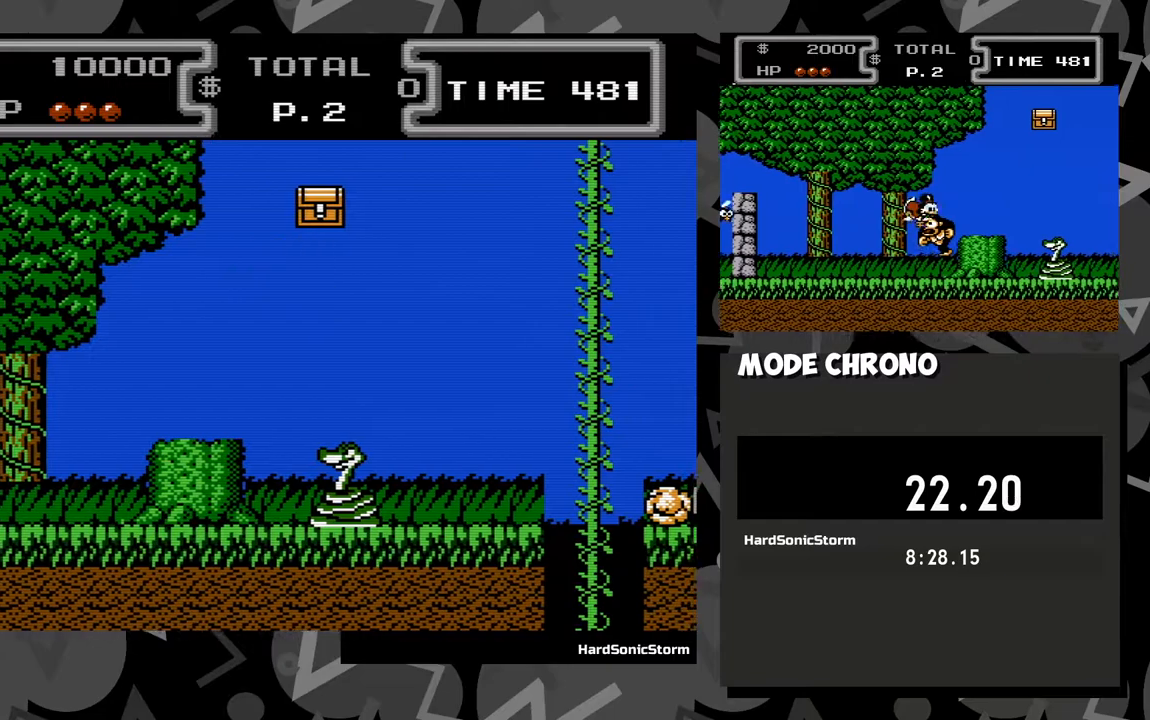
{"buttons": ["X", "DPAD_DOWN", "DPAD_RIGHT"], "events": [[33, "DPAD_DOWN", "down"], [117, "X", "down"]]}
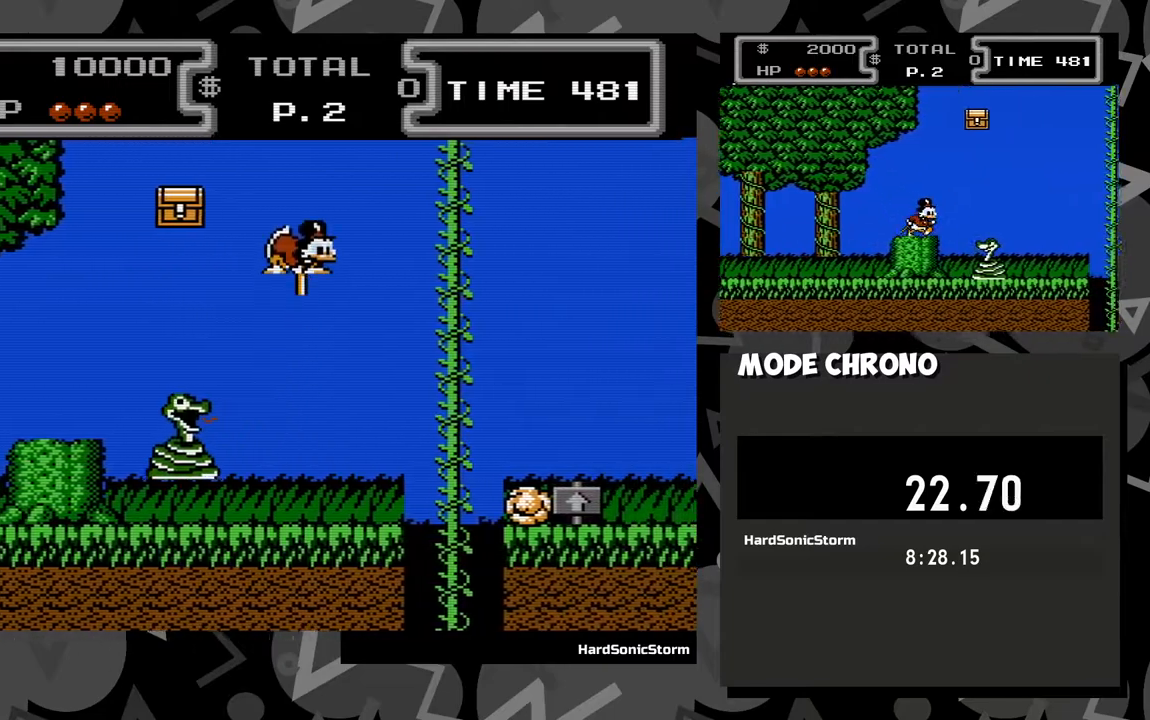
{"buttons": ["X", "DPAD_UP", "DPAD_RIGHT"], "events": [[233, "DPAD_DOWN", "up"], [383, "DPAD_UP", "down"]]}
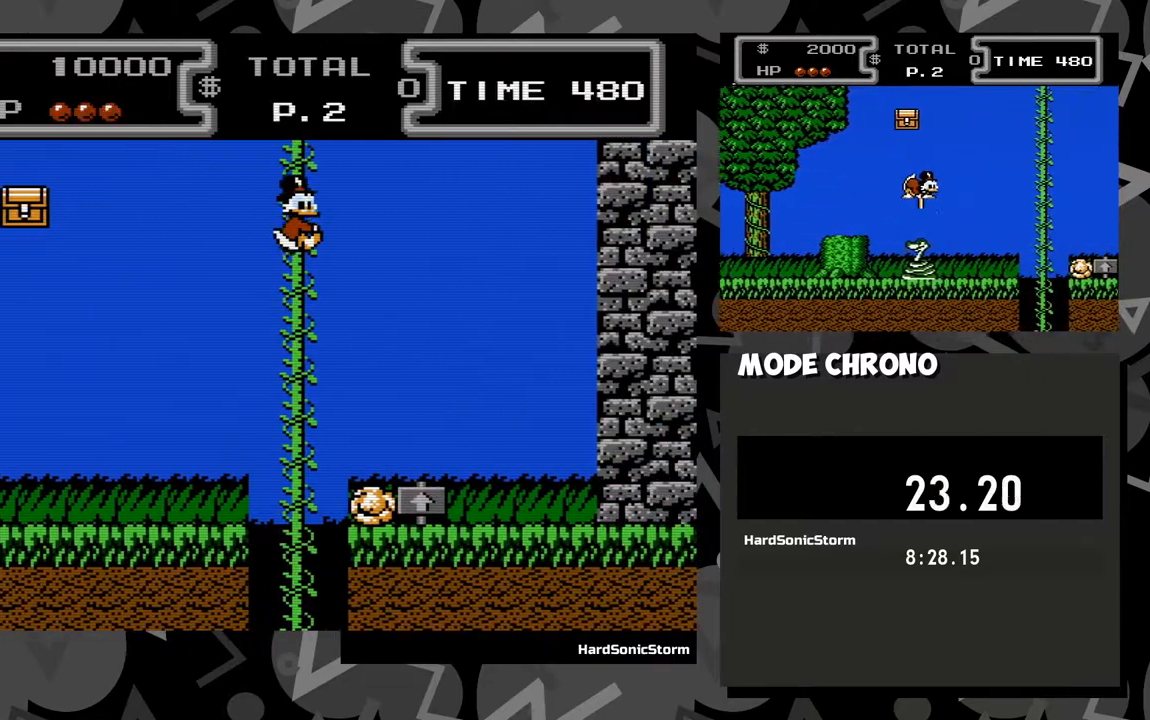
{"buttons": ["DPAD_UP"], "events": [[133, "DPAD_RIGHT", "up"], [150, "X", "up"]]}
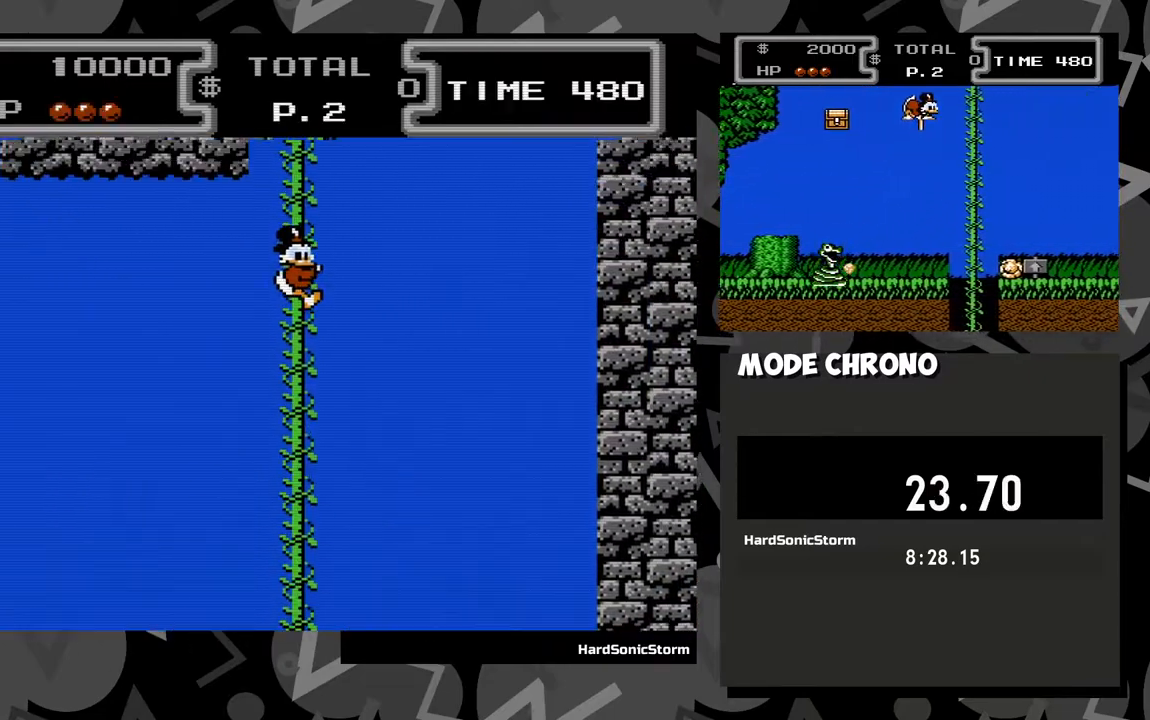
{"buttons": ["DPAD_UP"], "events": []}
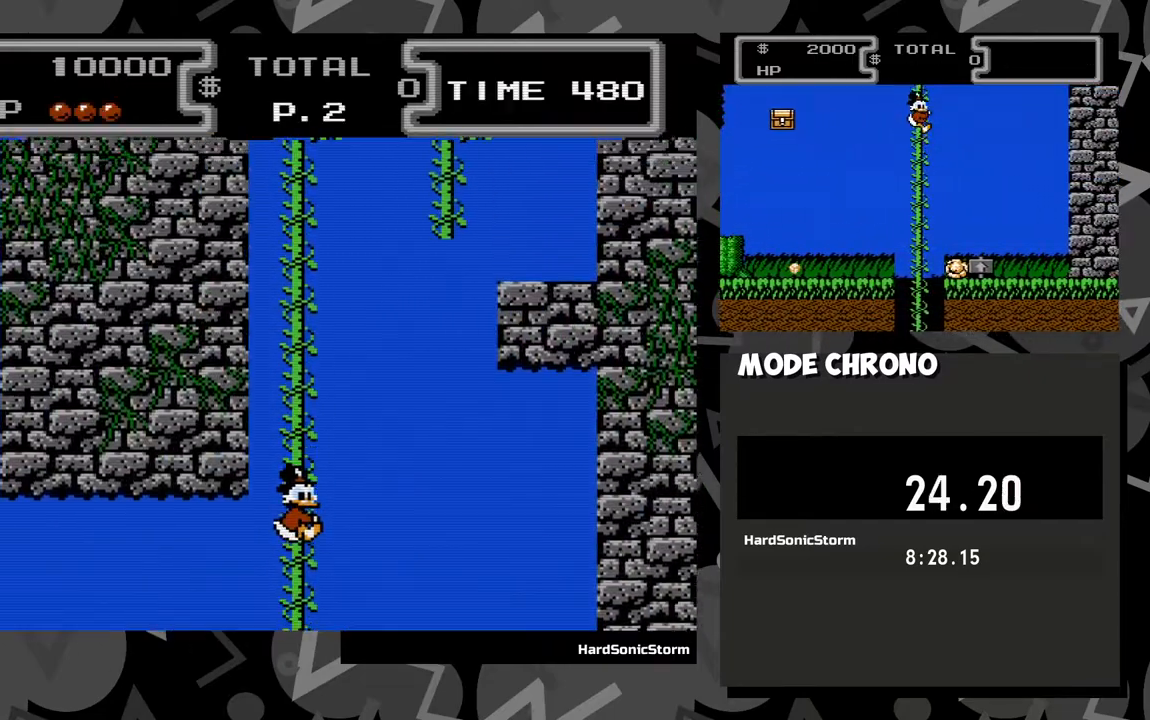
{"buttons": ["DPAD_UP"], "events": []}
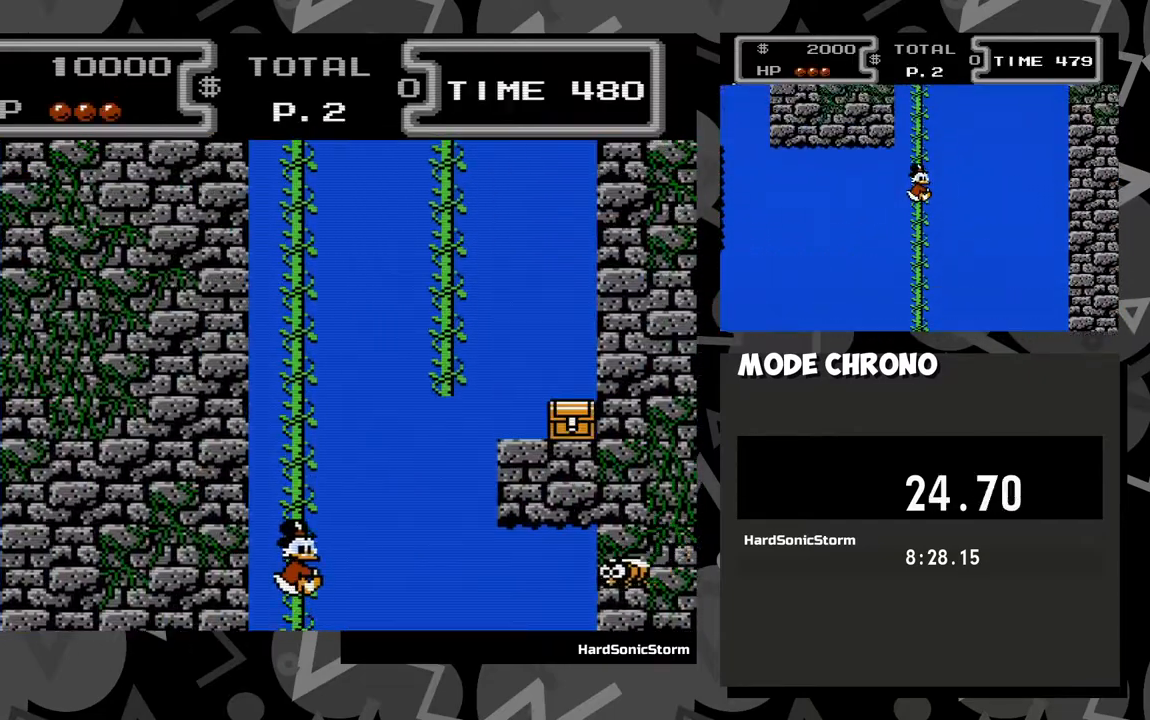
{"buttons": ["DPAD_UP"], "events": []}
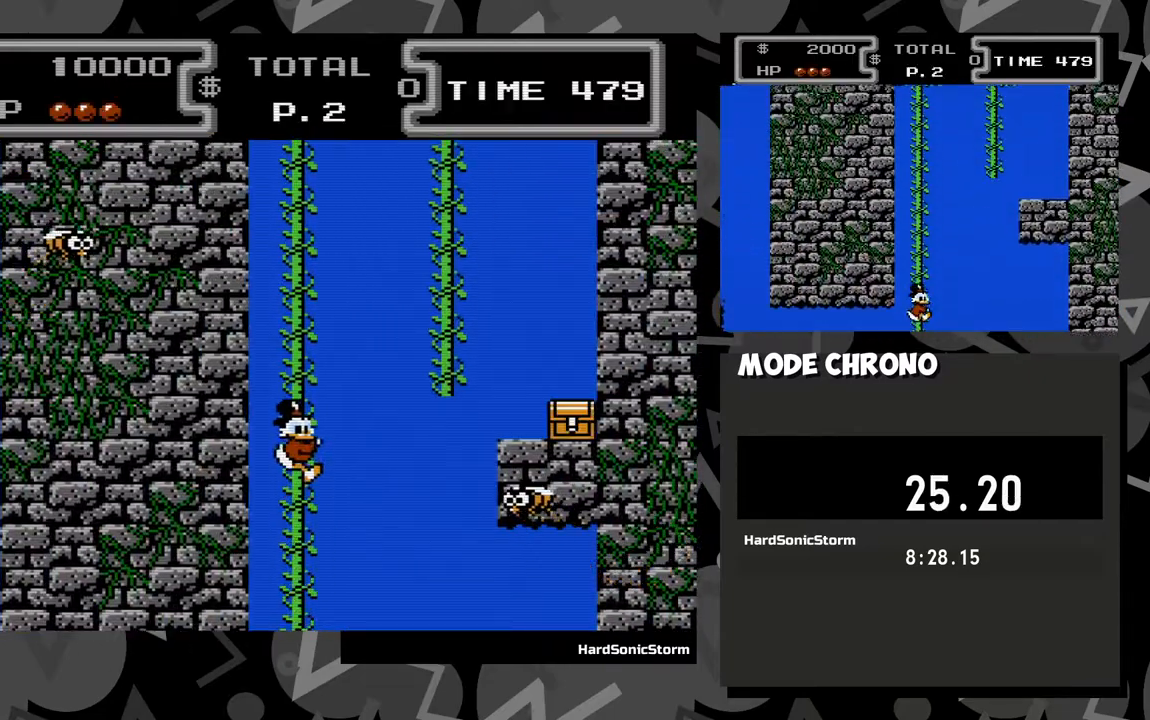
{"buttons": ["DPAD_UP"], "events": []}
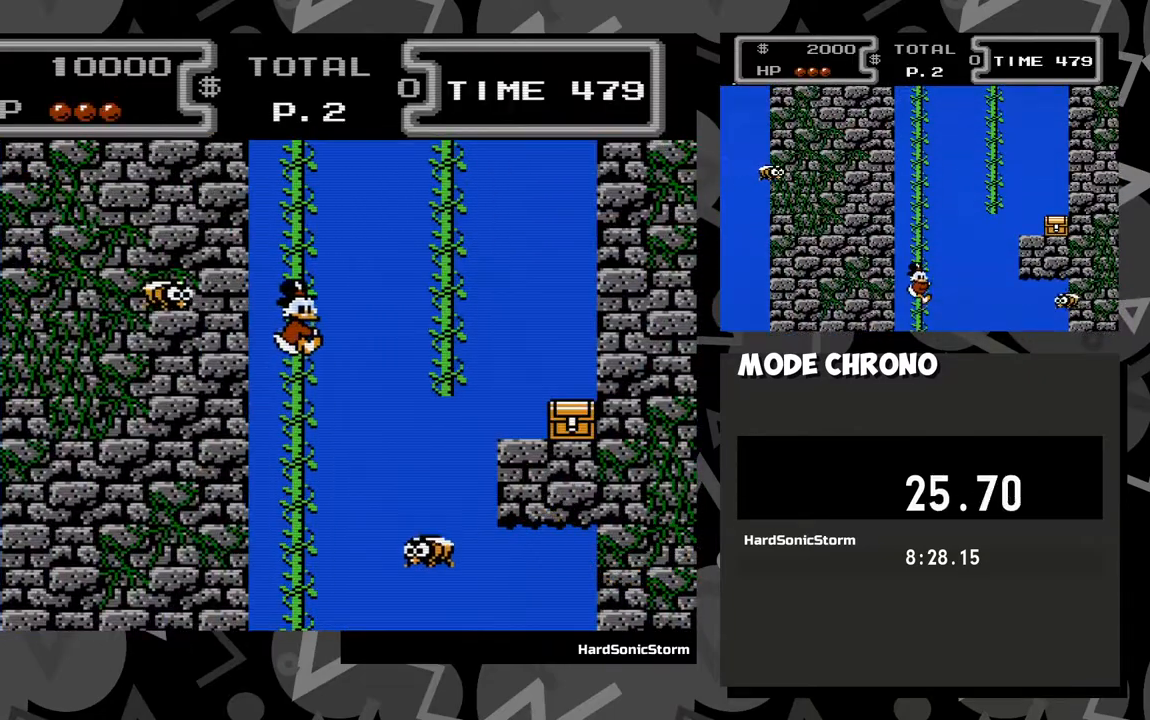
{"buttons": ["X", "DPAD_RIGHT"], "events": [[283, "DPAD_LEFT", "down"], [367, "A", "down"], [367, "DPAD_UP", "up"], [400, "X", "down"], [433, "DPAD_DOWN", "down"], [450, "DPAD_LEFT", "up"], [483, "A", "up"], [500, "DPAD_DOWN", "up"], [500, "DPAD_RIGHT", "down"]]}
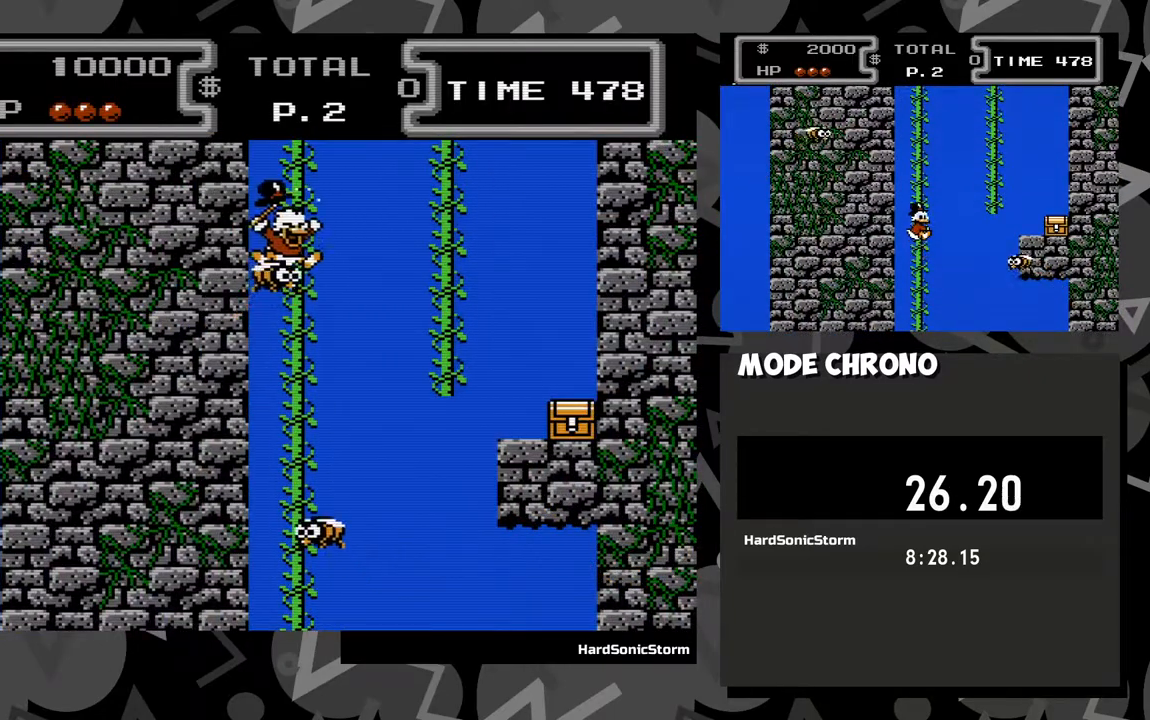
{"buttons": ["X", "DPAD_UP"], "events": [[33, "DPAD_RIGHT", "up"], [33, "DPAD_UP", "down"]]}
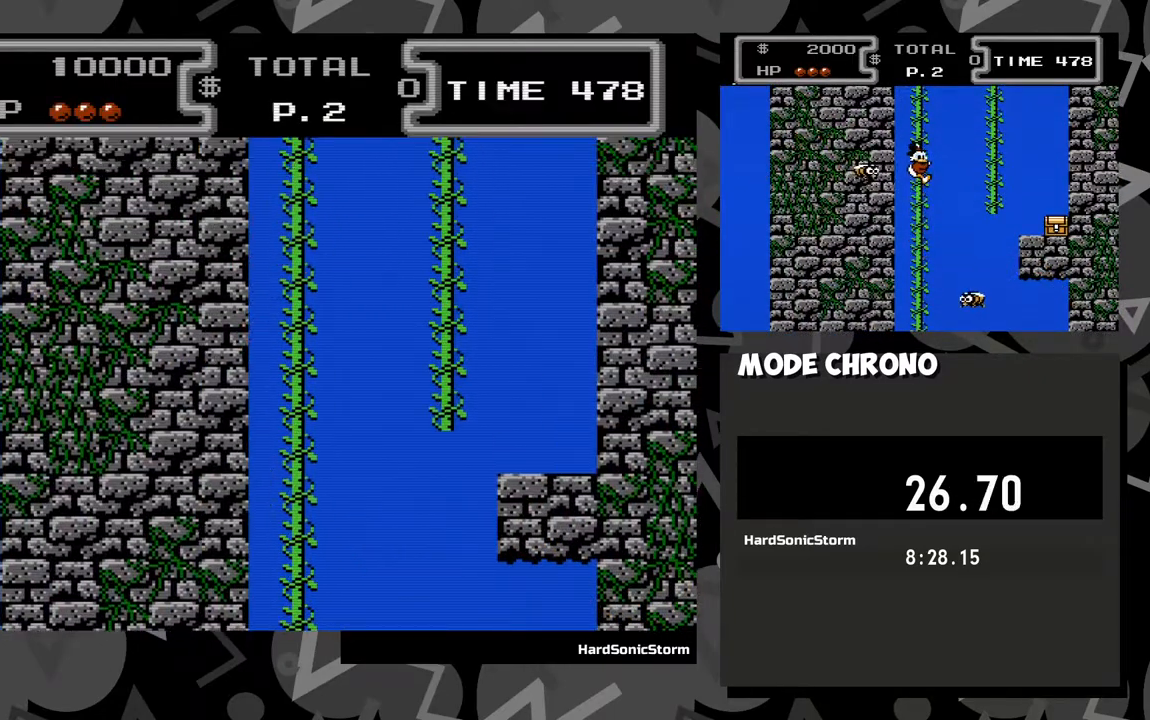
{"buttons": ["DPAD_UP"], "events": [[150, "X", "up"]]}
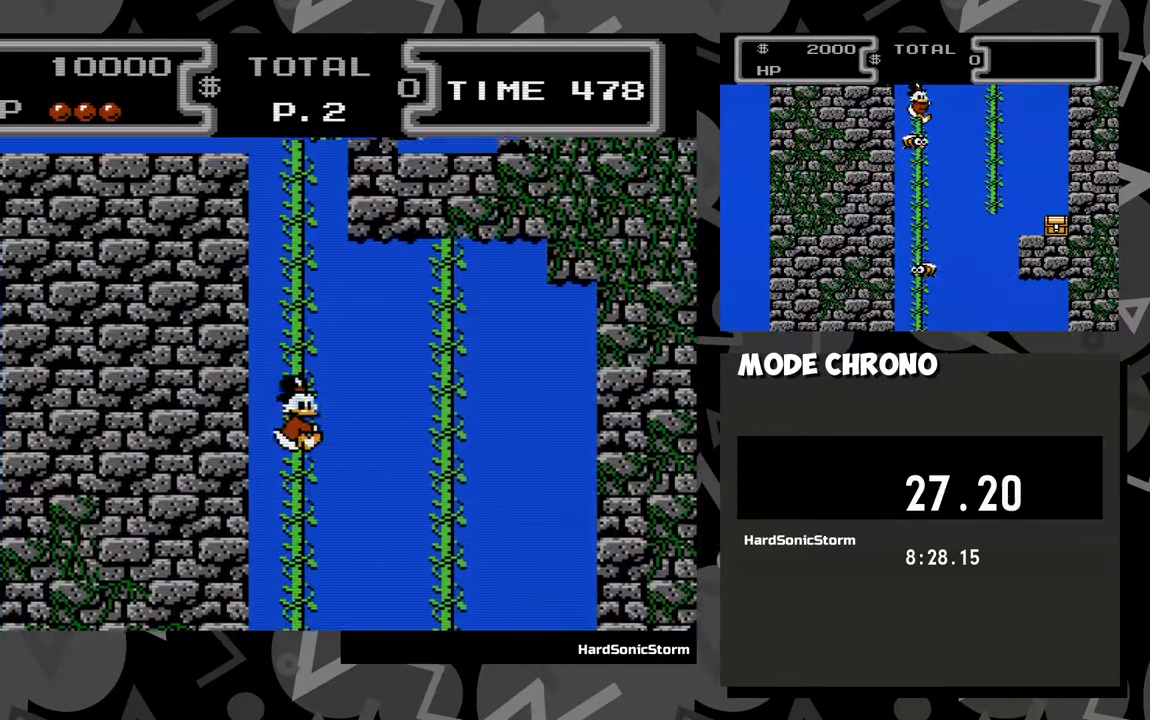
{"buttons": ["DPAD_UP"], "events": []}
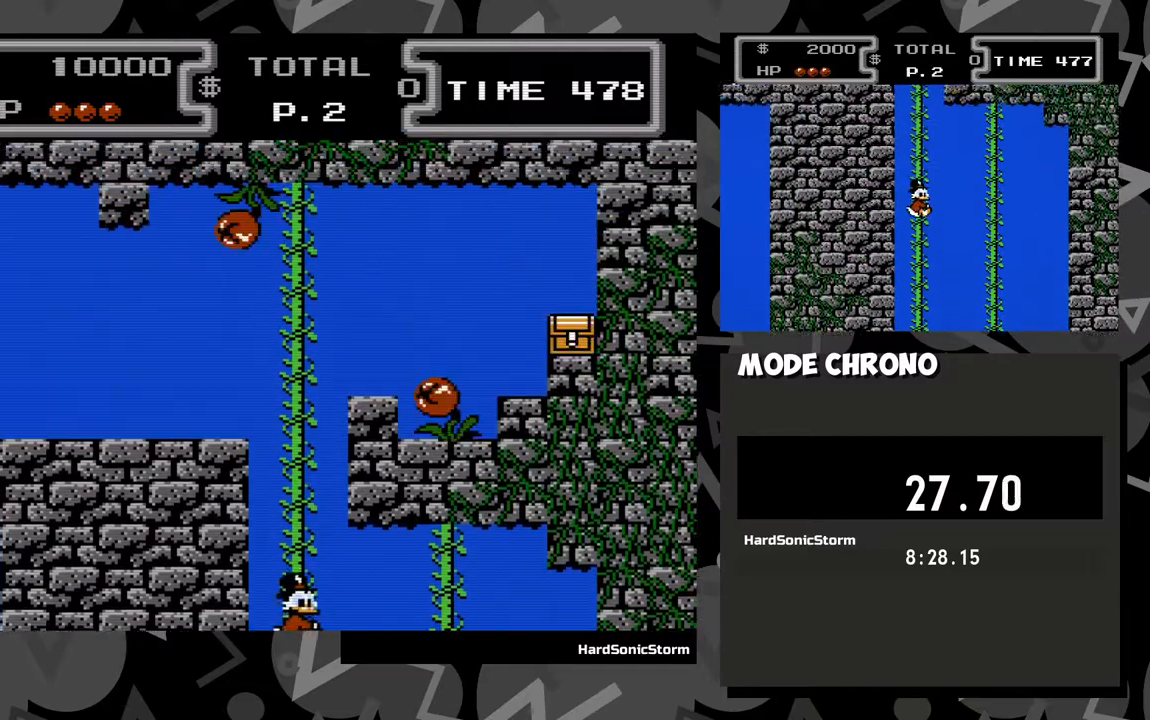
{"buttons": ["DPAD_UP"], "events": []}
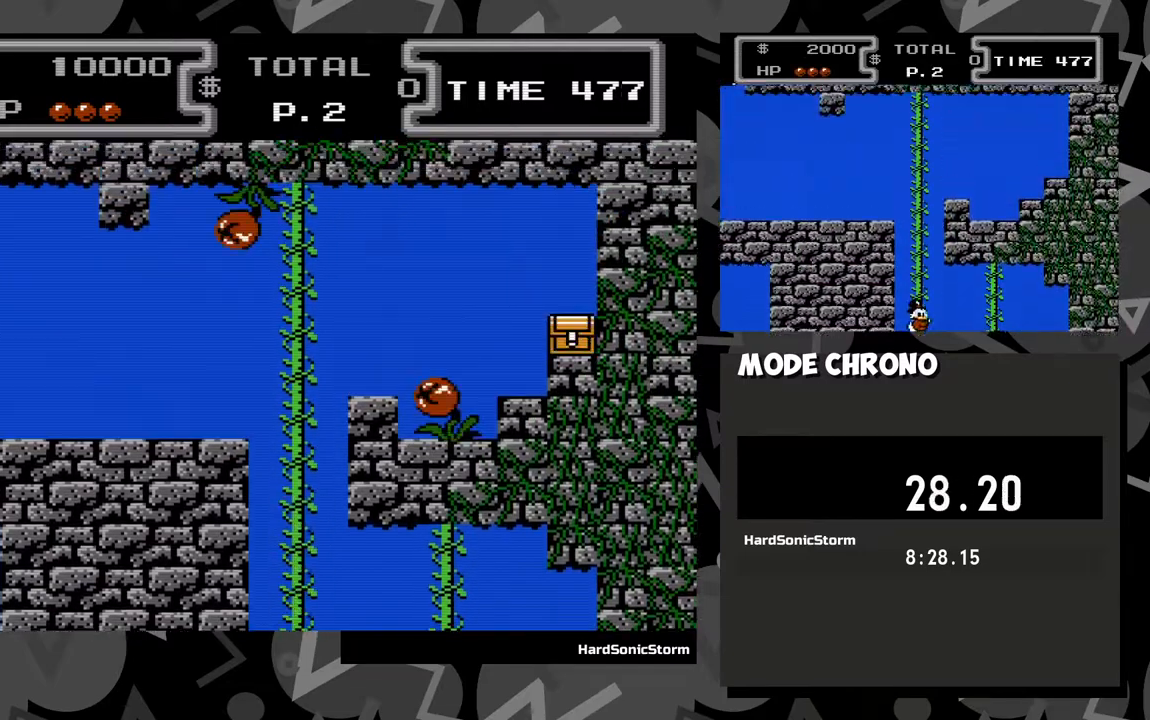
{"buttons": ["DPAD_LEFT"], "events": [[400, "DPAD_LEFT", "down"], [500, "DPAD_UP", "up"]]}
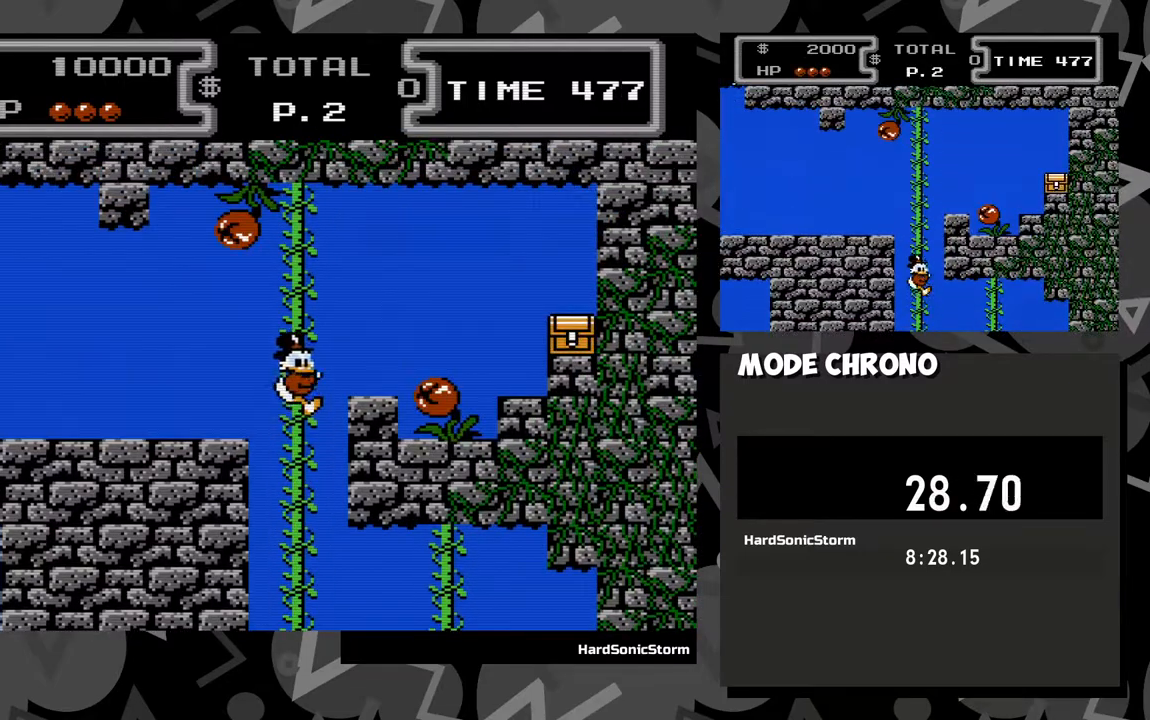
{"buttons": ["DPAD_LEFT"], "events": [[33, "A", "down"], [150, "A", "up"]]}
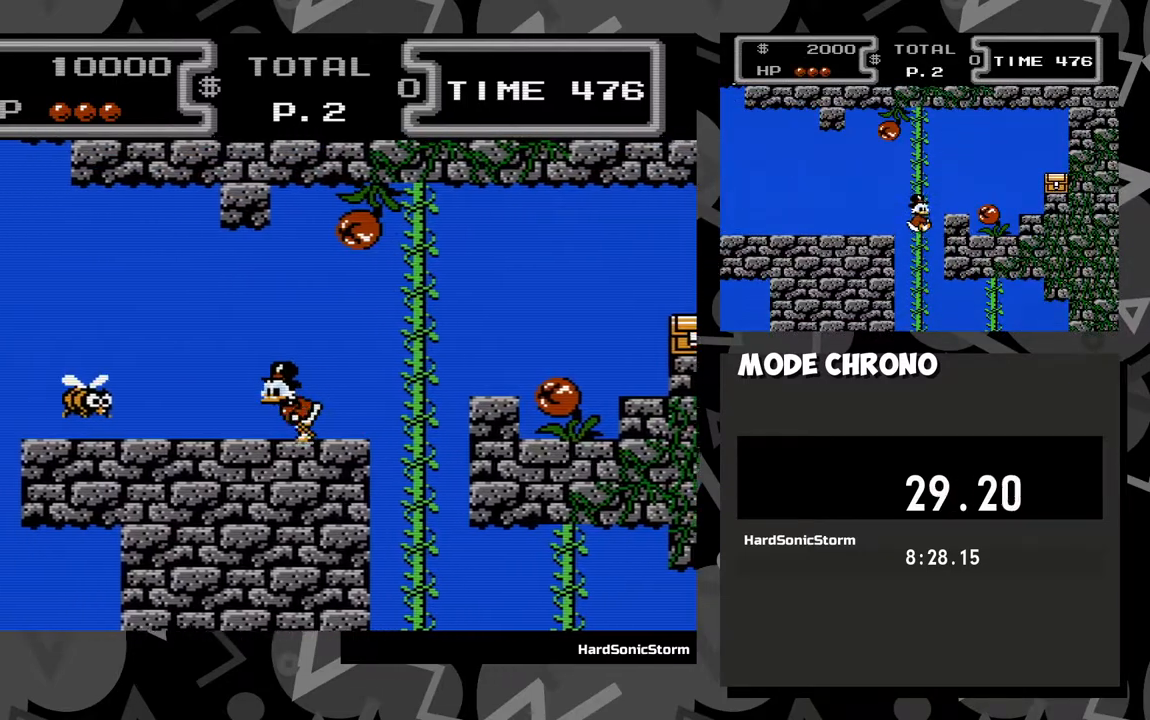
{"buttons": ["DPAD_LEFT"], "events": []}